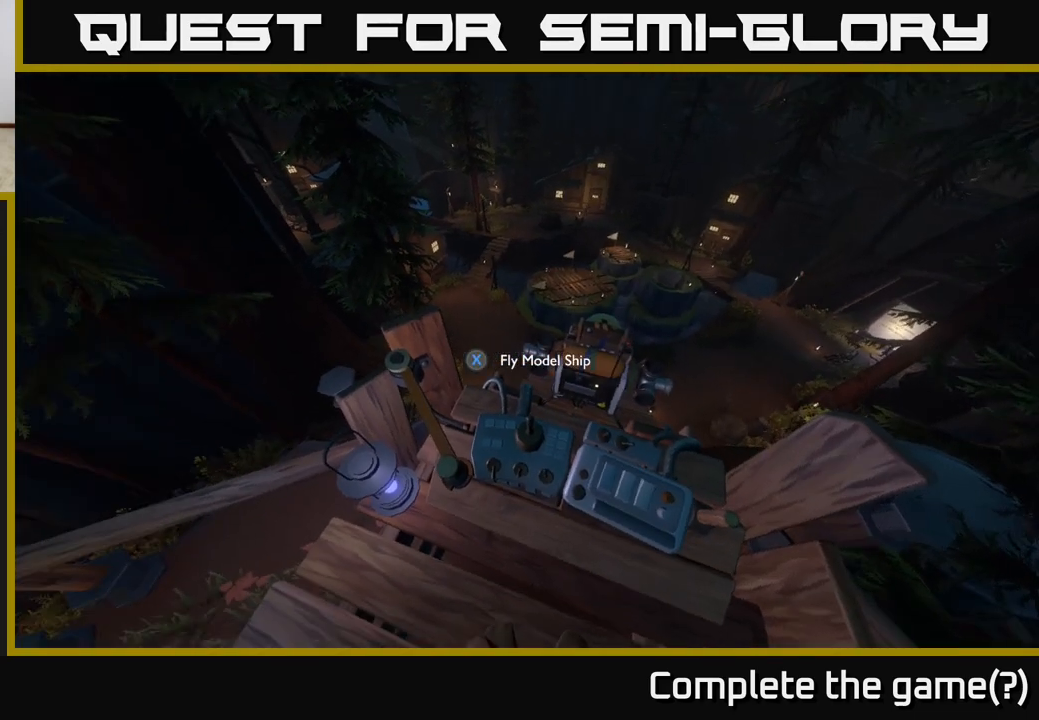
Gameplay with a controller (Xbox layout); each line is a JSON object with the inputs held at the frame after it. "events" lists button and stick changes between this image and that frame as [ms after this image, input, new state], when the widget could be followed in between.
{"buttons": [], "left_stick": "left", "right_stick": "up-left", "events": [[333, "right_stick", "up-left"], [450, "left_stick", "left"]]}
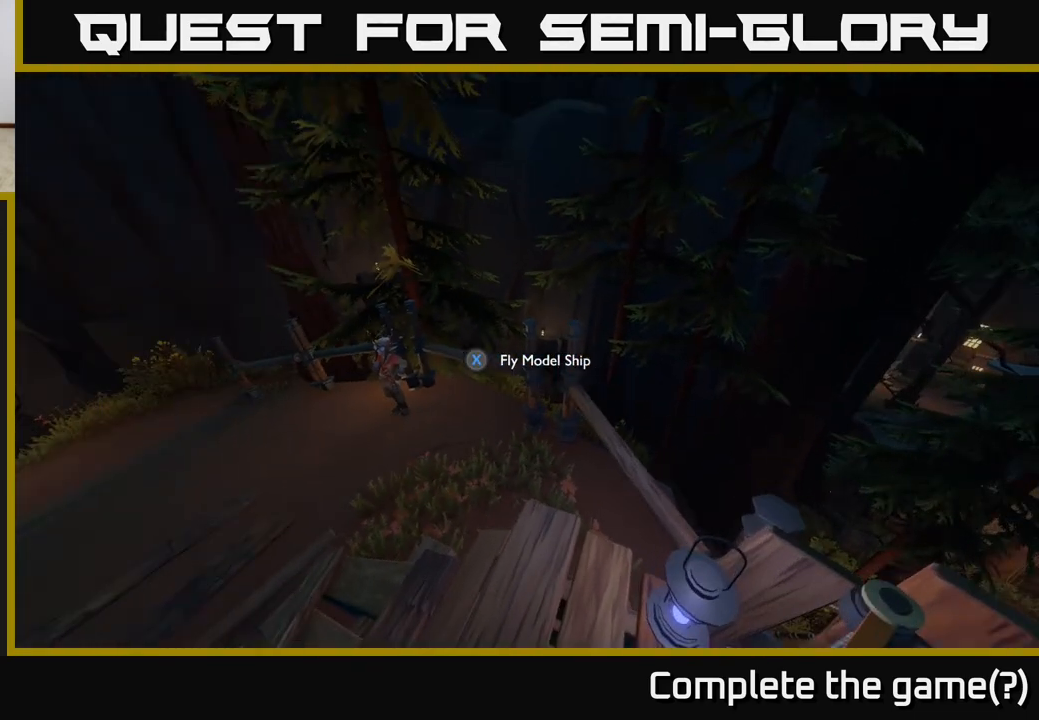
{"buttons": [], "left_stick": "up-left", "right_stick": "center", "events": [[83, "left_stick", "up-left"], [100, "right_stick", "center"]]}
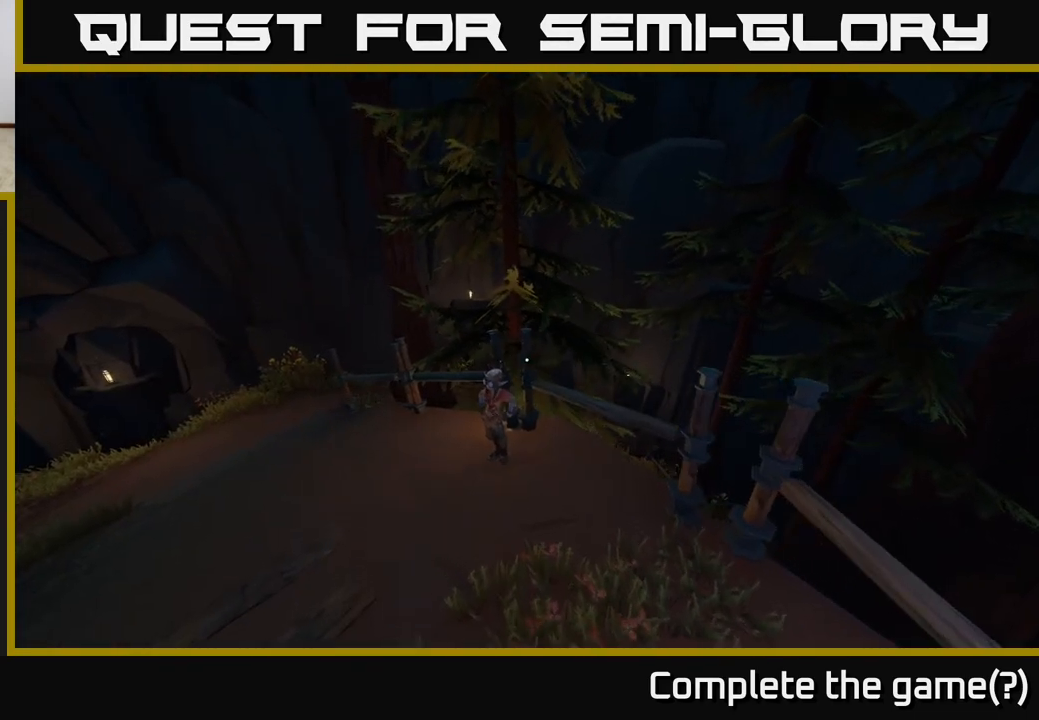
{"buttons": [], "left_stick": "up", "right_stick": "right", "events": [[17, "right_stick", "left"], [217, "right_stick", "center"], [267, "left_stick", "up"], [317, "right_stick", "right"]]}
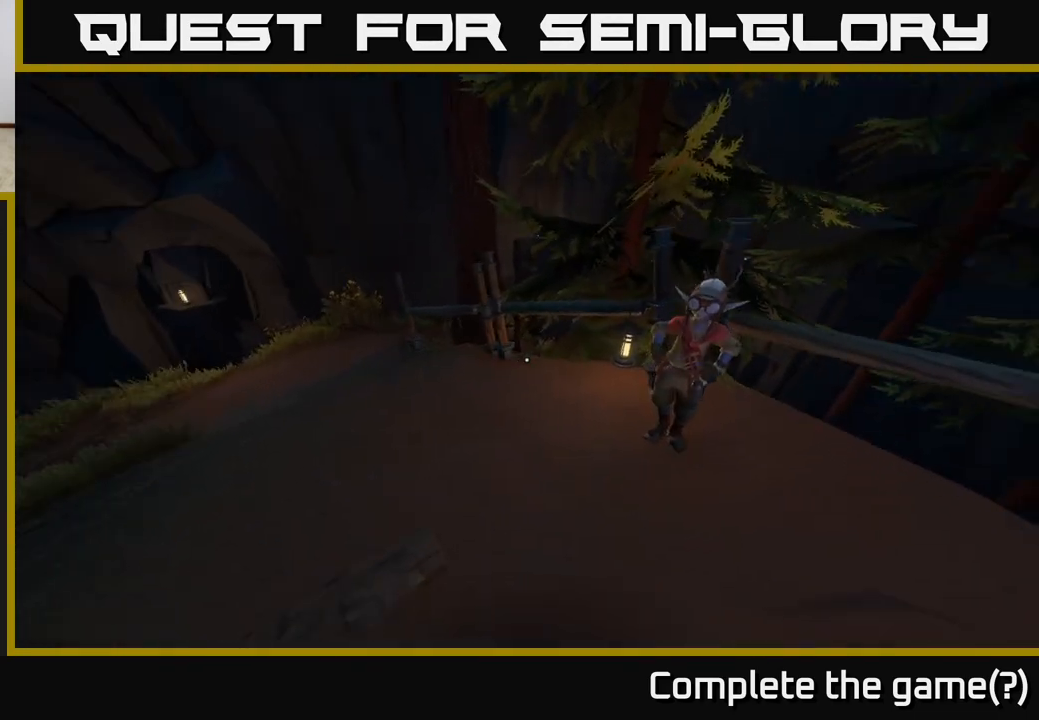
{"buttons": [], "left_stick": "up-left", "right_stick": "center", "events": [[117, "left_stick", "up-right"], [250, "right_stick", "center"], [383, "left_stick", "center"], [450, "left_stick", "up-left"]]}
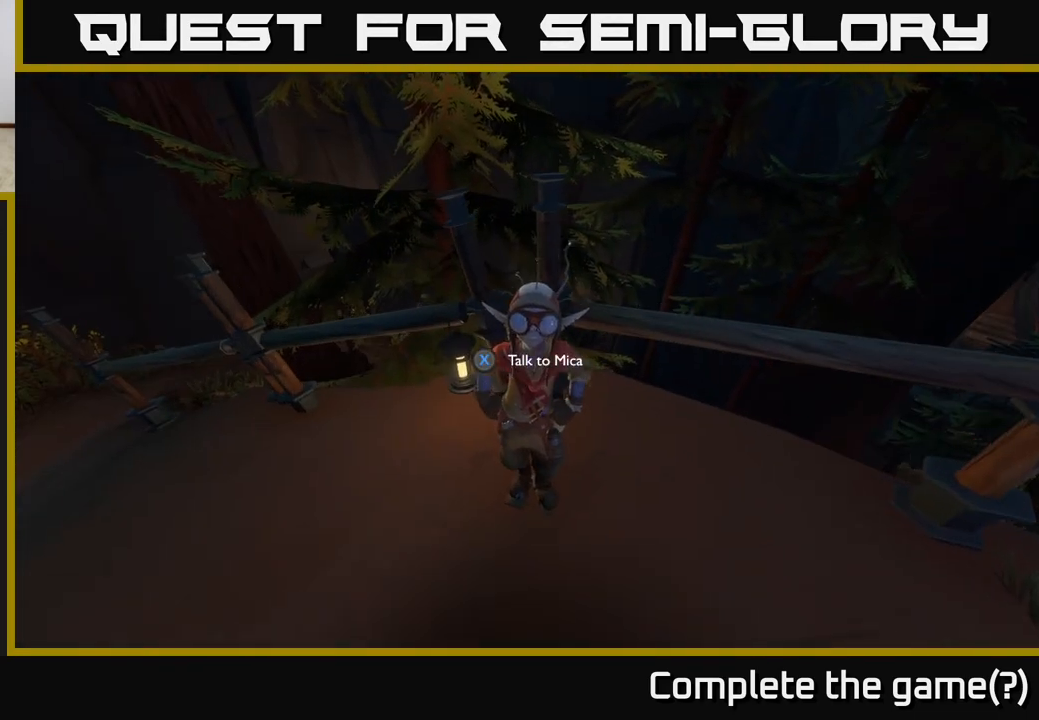
{"buttons": [], "left_stick": "center", "right_stick": "center", "events": [[17, "X", "down"], [83, "X", "up"], [100, "left_stick", "center"]]}
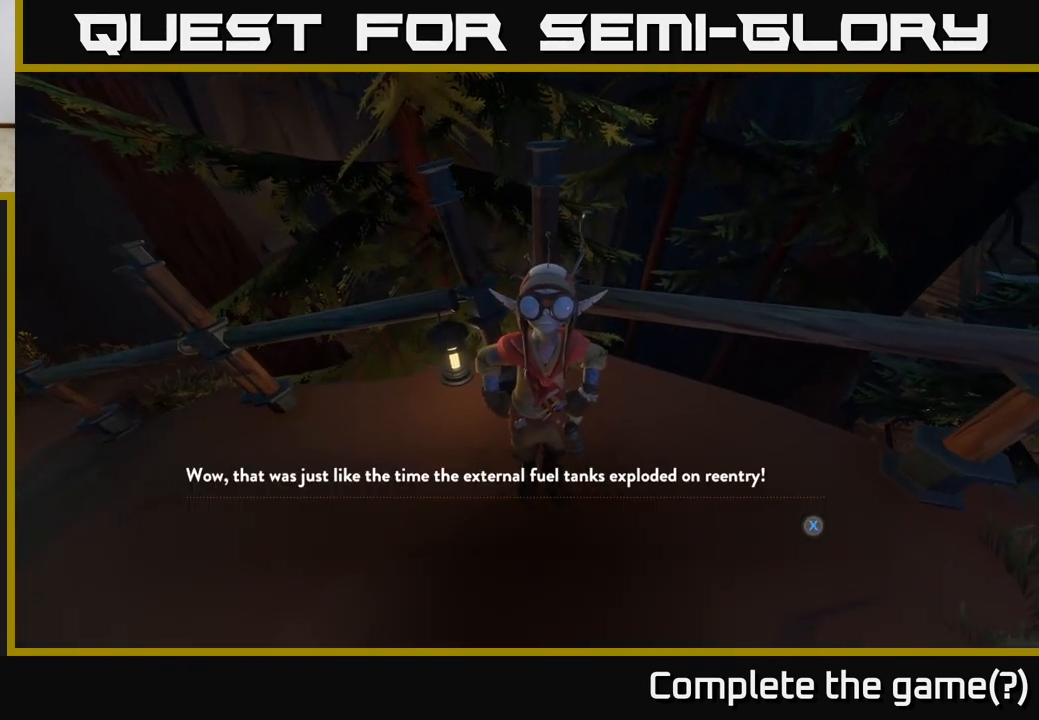
{"buttons": [], "left_stick": "center", "right_stick": "center", "events": []}
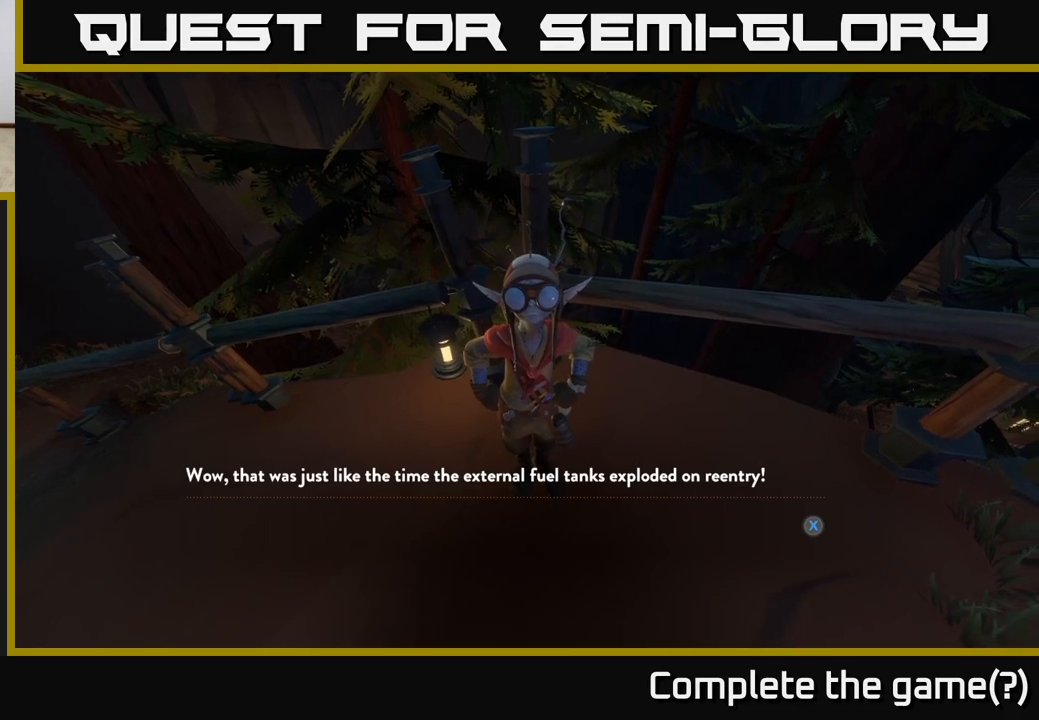
{"buttons": [], "left_stick": "center", "right_stick": "center", "events": []}
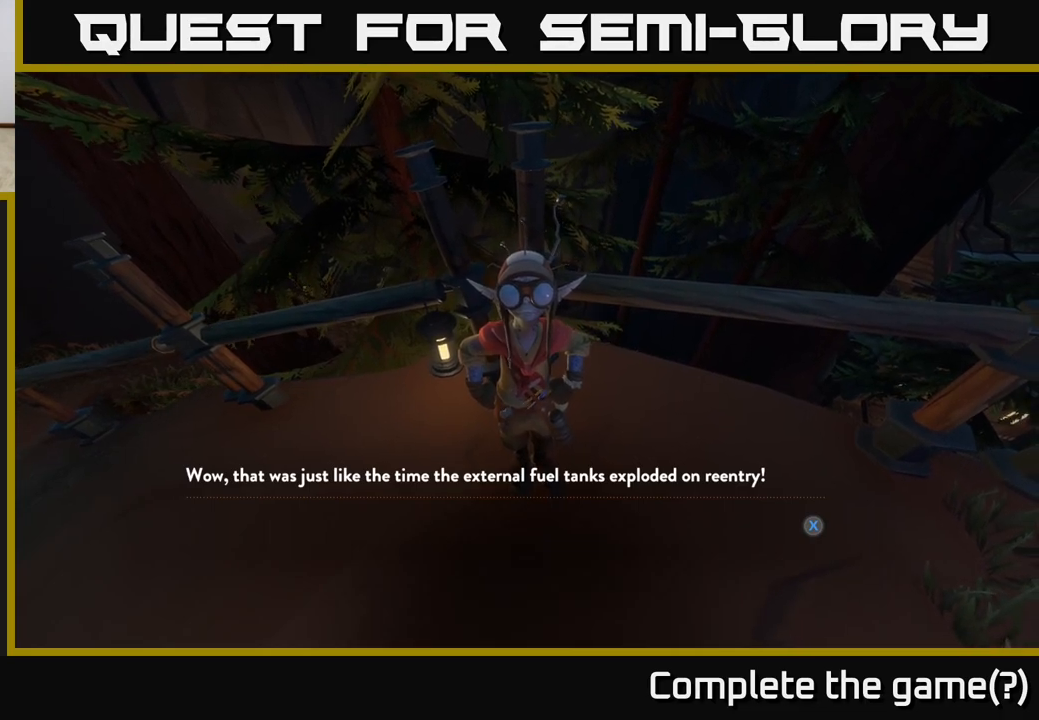
{"buttons": [], "left_stick": "center", "right_stick": "center", "events": []}
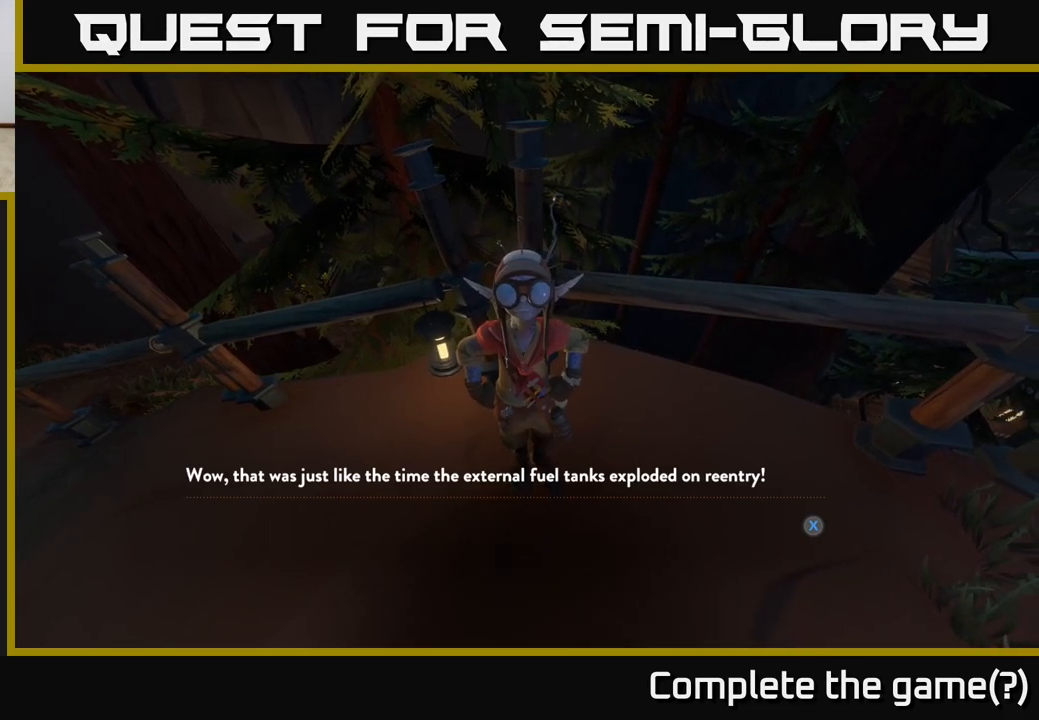
{"buttons": [], "left_stick": "center", "right_stick": "center", "events": []}
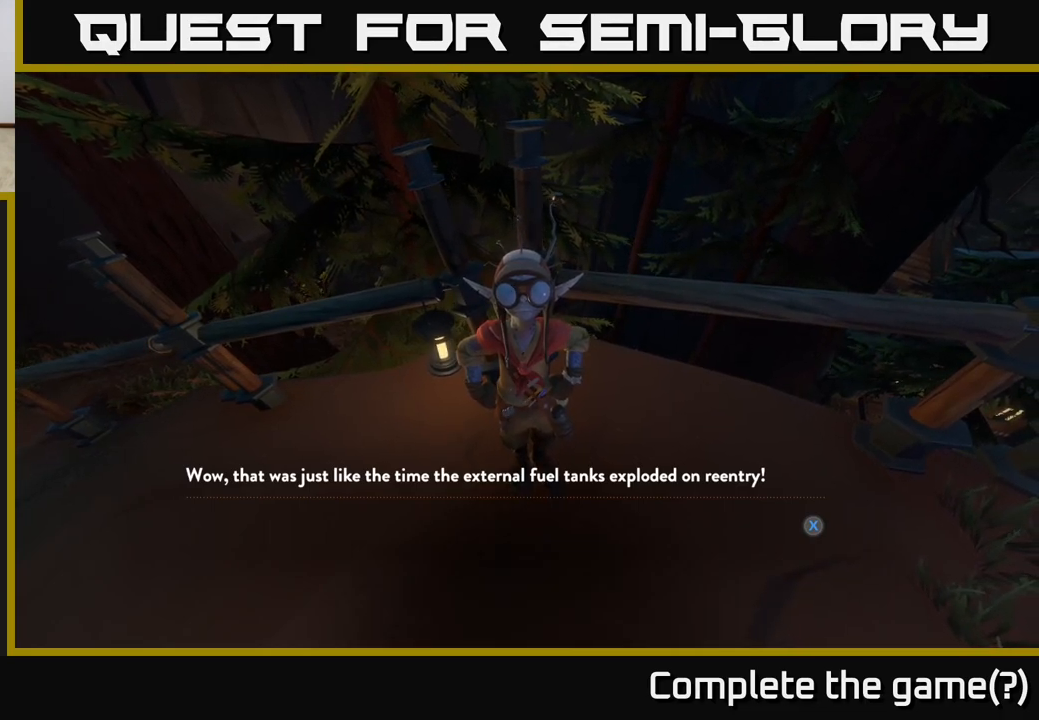
{"buttons": [], "left_stick": "center", "right_stick": "center", "events": []}
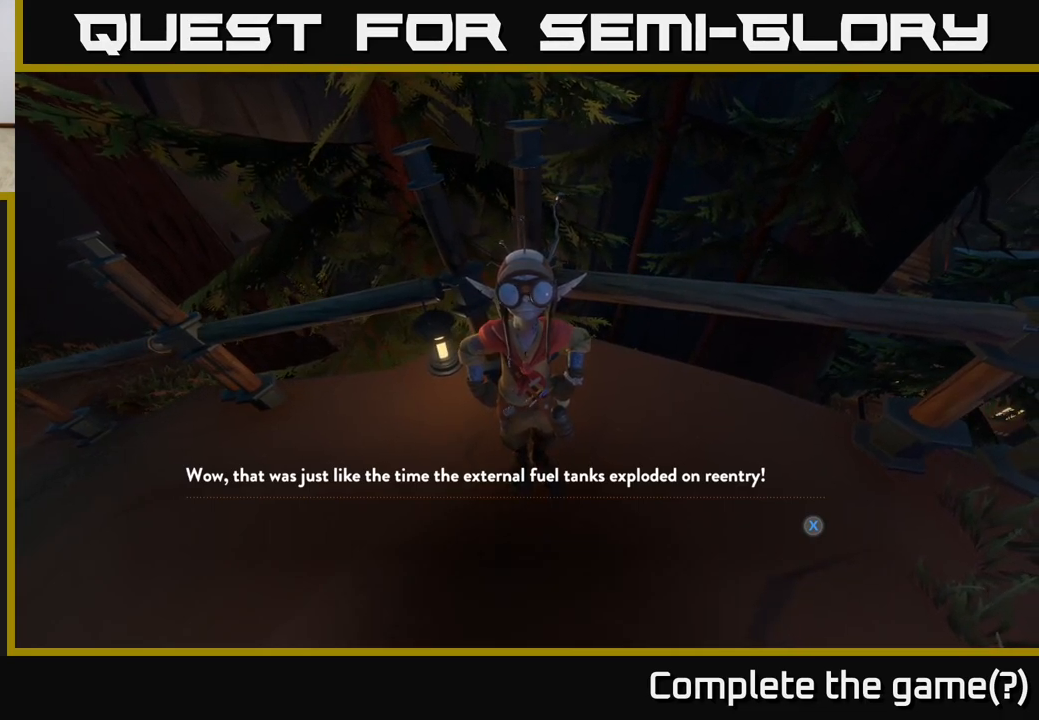
{"buttons": [], "left_stick": "center", "right_stick": "center", "events": []}
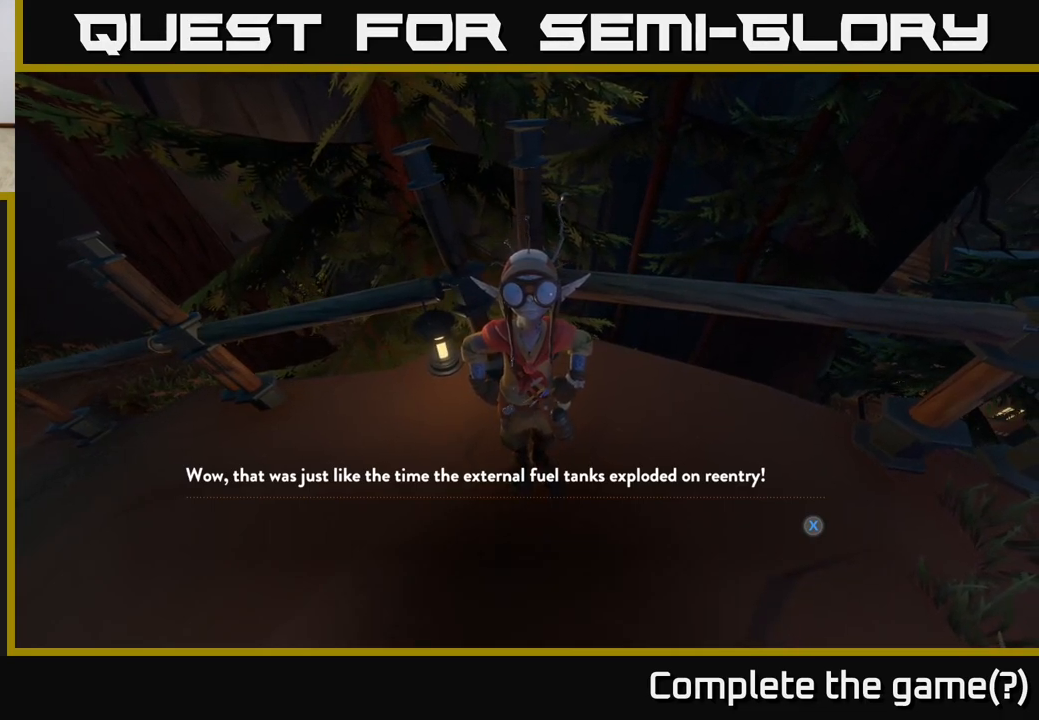
{"buttons": [], "left_stick": "center", "right_stick": "center", "events": []}
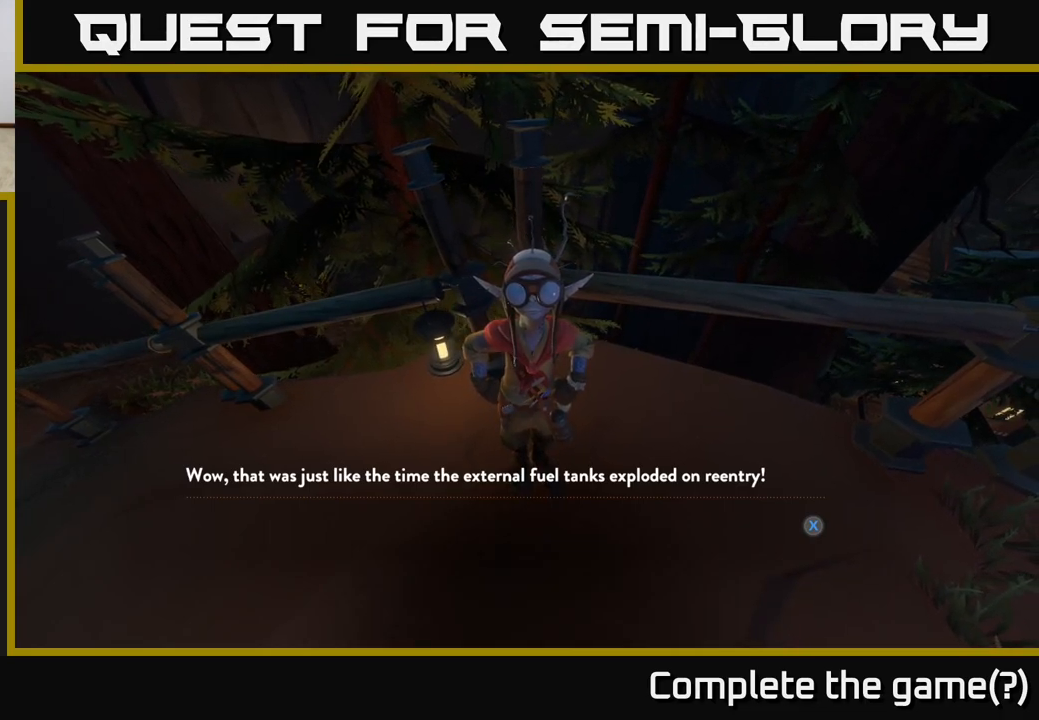
{"buttons": [], "left_stick": "center", "right_stick": "center", "events": []}
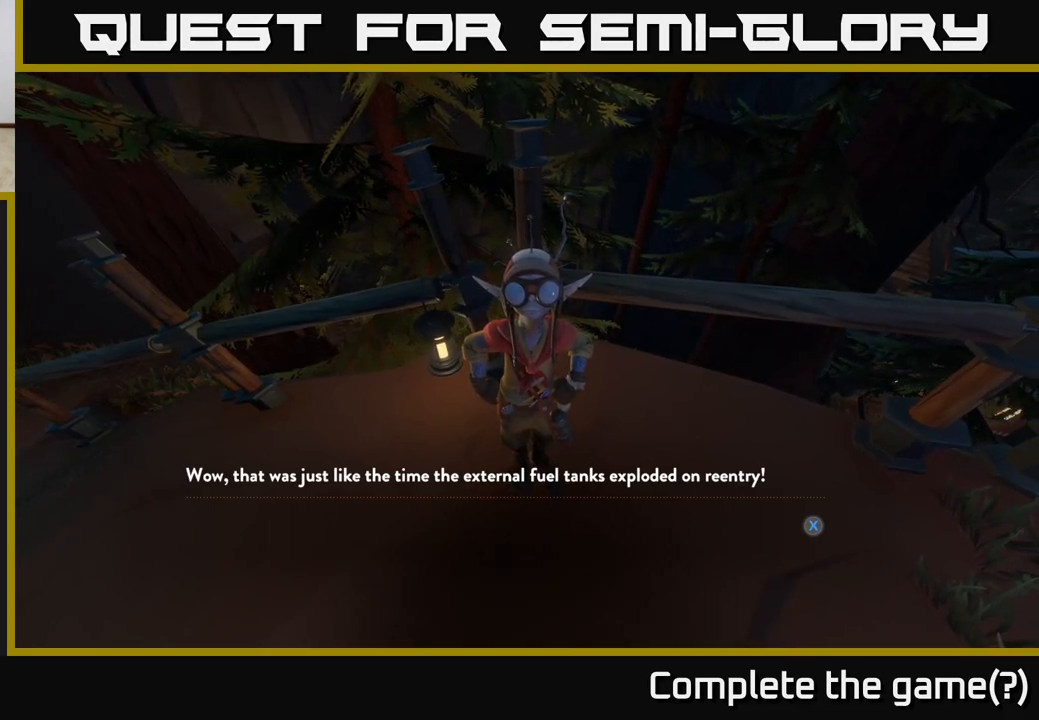
{"buttons": [], "left_stick": "center", "right_stick": "center", "events": [[133, "X", "down"], [267, "X", "up"]]}
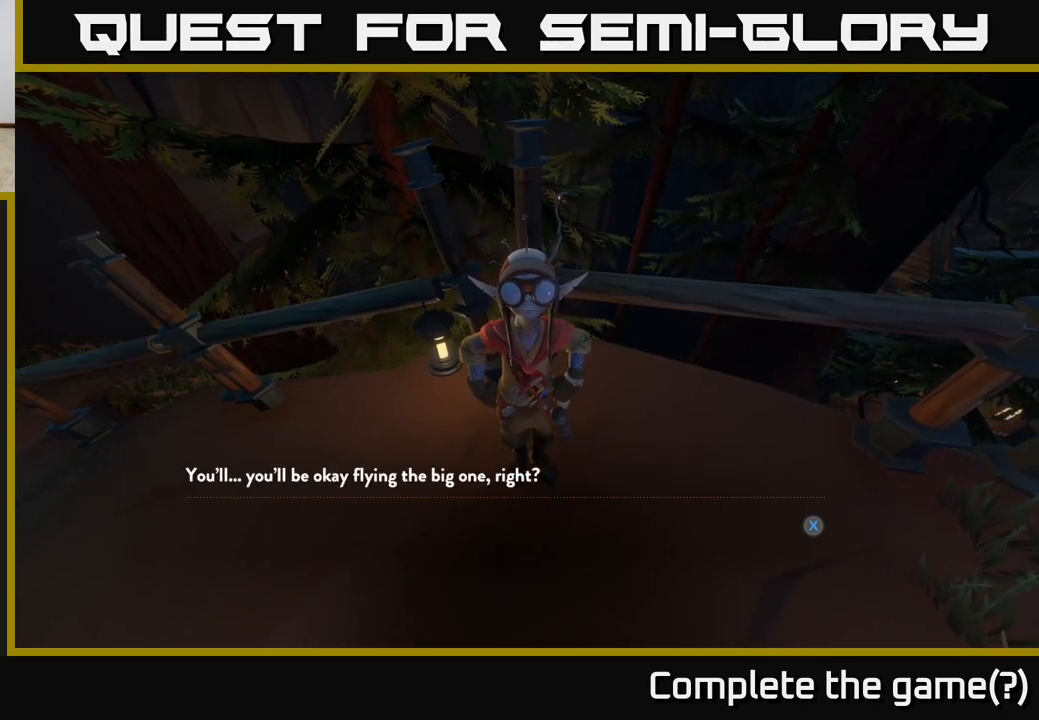
{"buttons": [], "left_stick": "center", "right_stick": "center", "events": []}
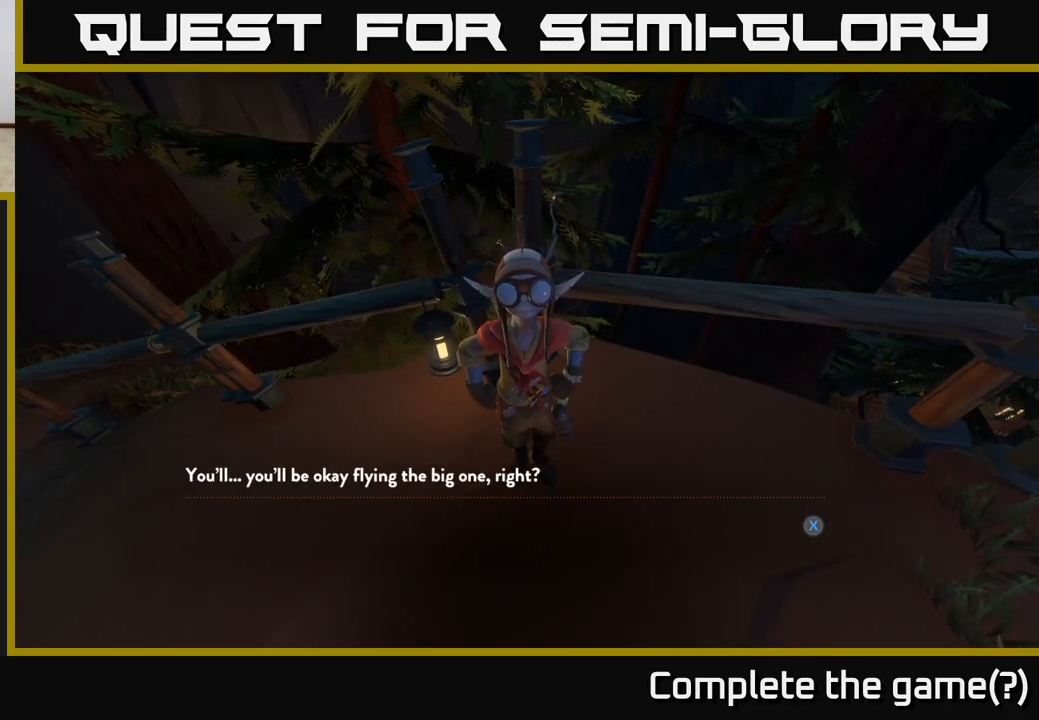
{"buttons": [], "left_stick": "center", "right_stick": "center", "events": []}
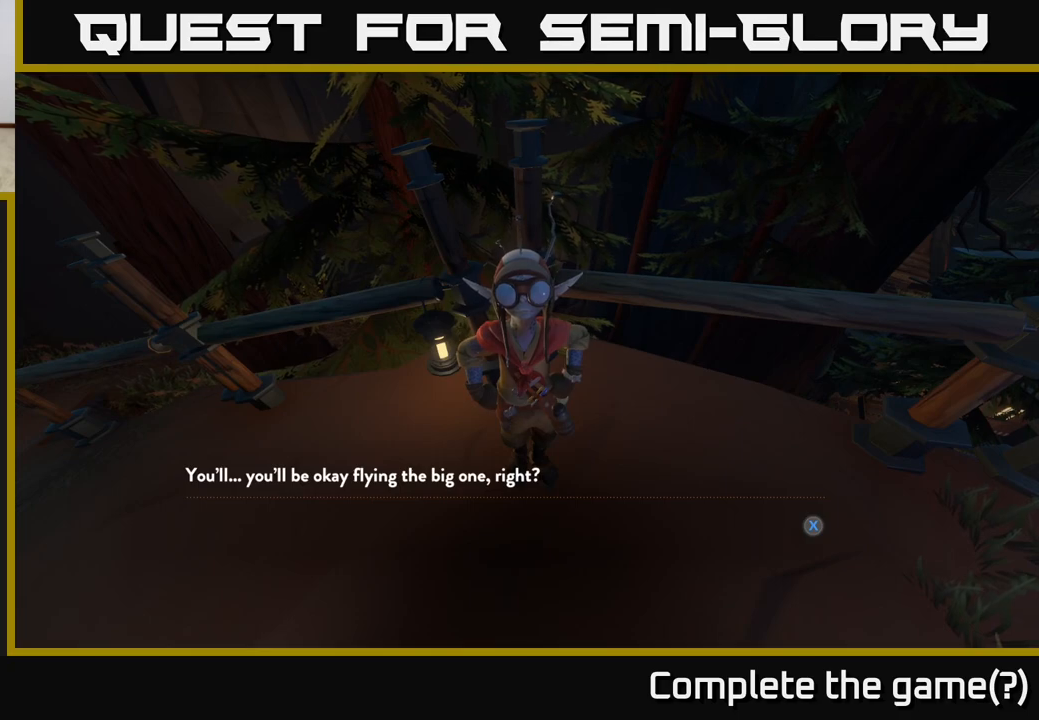
{"buttons": [], "left_stick": "center", "right_stick": "center", "events": []}
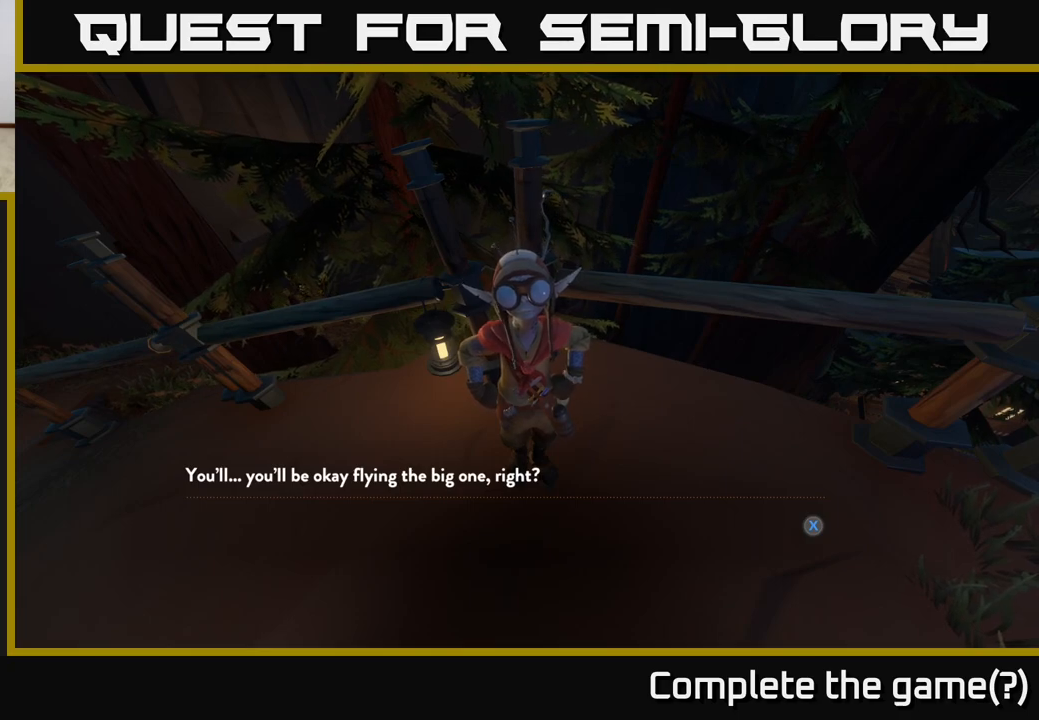
{"buttons": [], "left_stick": "center", "right_stick": "center", "events": [[217, "X", "down"], [267, "X", "up"]]}
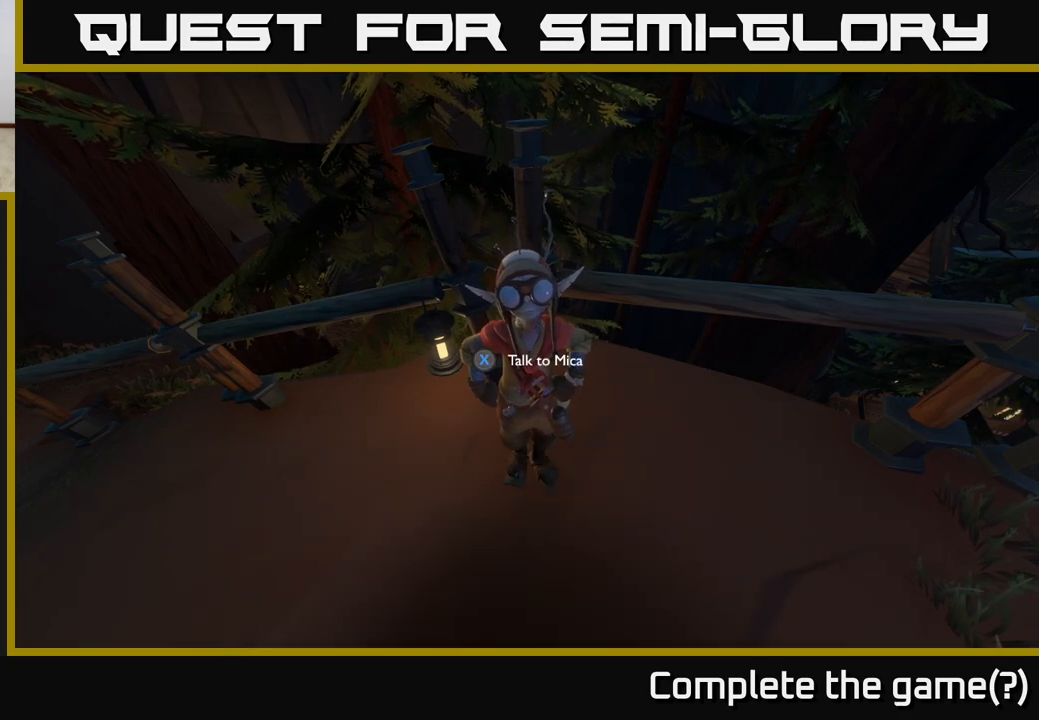
{"buttons": [], "left_stick": "left", "right_stick": "left", "events": [[367, "left_stick", "left"], [500, "right_stick", "left"]]}
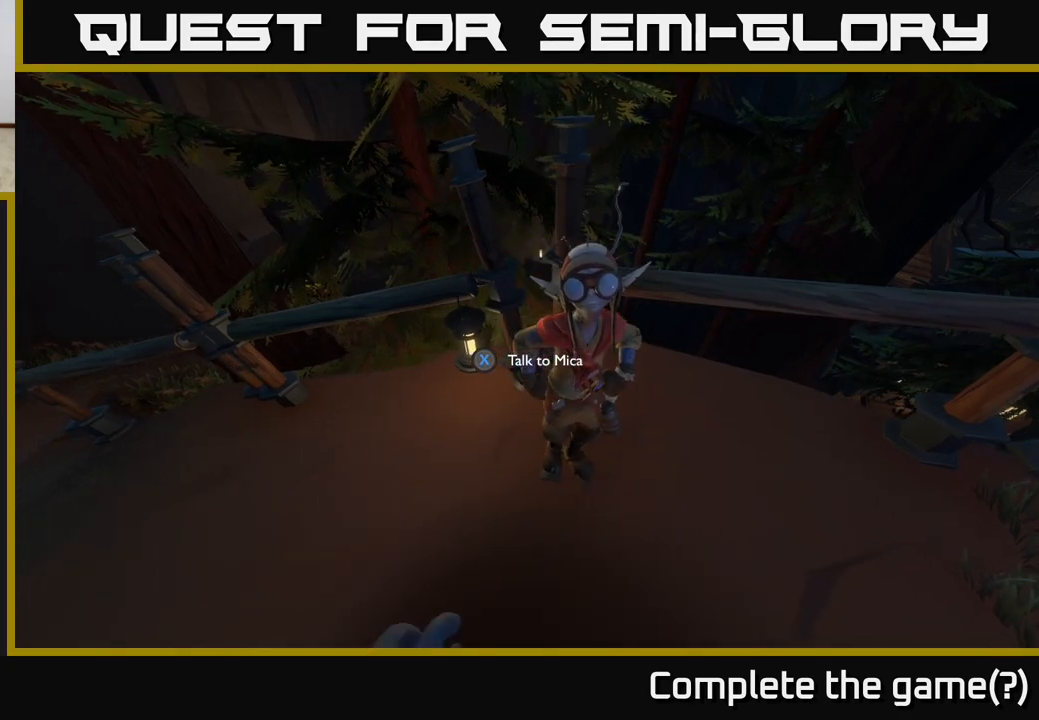
{"buttons": [], "left_stick": "center", "right_stick": "right", "events": [[100, "left_stick", "center"], [117, "right_stick", "up-left"], [333, "right_stick", "center"], [400, "right_stick", "right"]]}
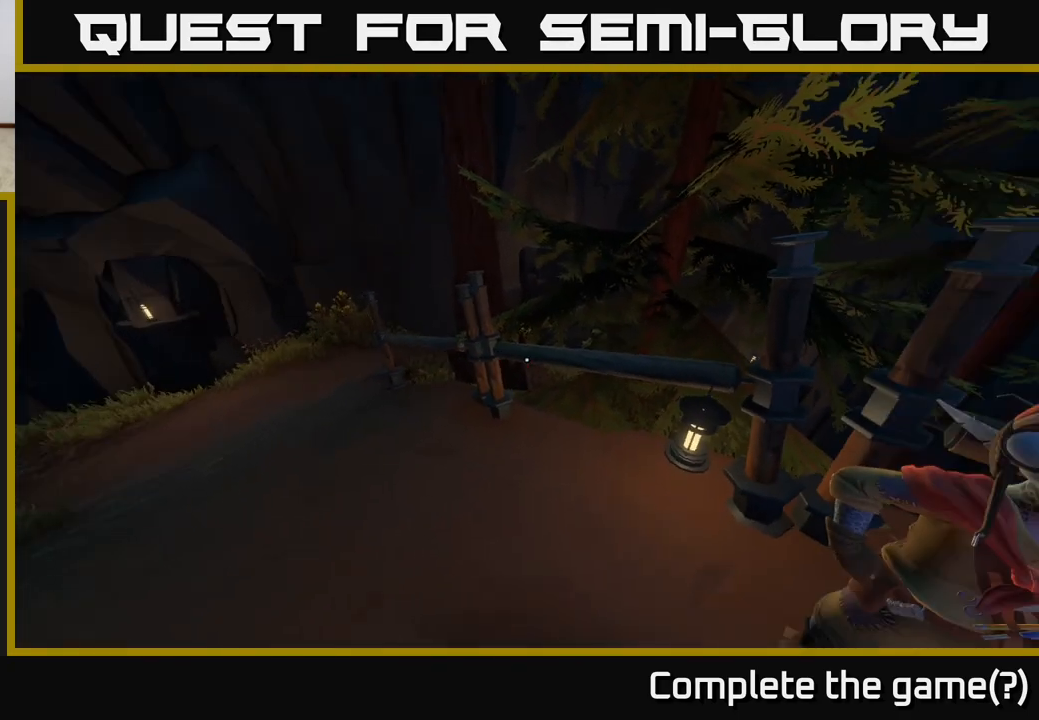
{"buttons": [], "left_stick": "up-left", "right_stick": "center", "events": [[117, "right_stick", "center"], [167, "left_stick", "left"], [167, "right_stick", "left"], [367, "left_stick", "up-left"], [433, "right_stick", "center"]]}
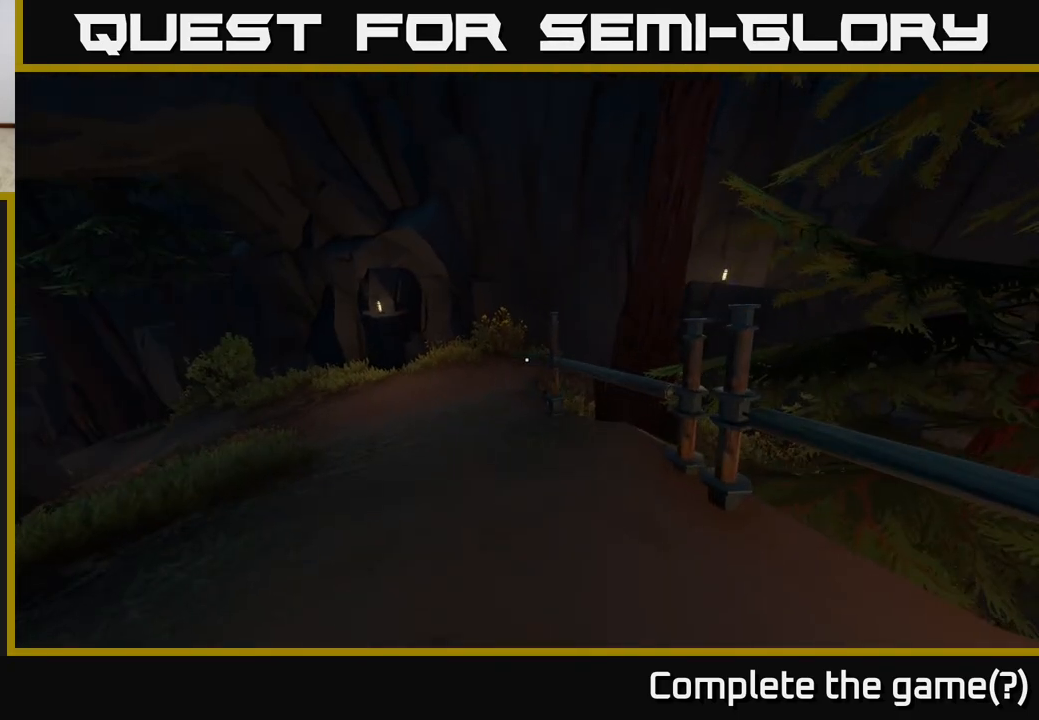
{"buttons": [], "left_stick": "left", "right_stick": "right", "events": [[333, "right_stick", "right"], [483, "left_stick", "left"]]}
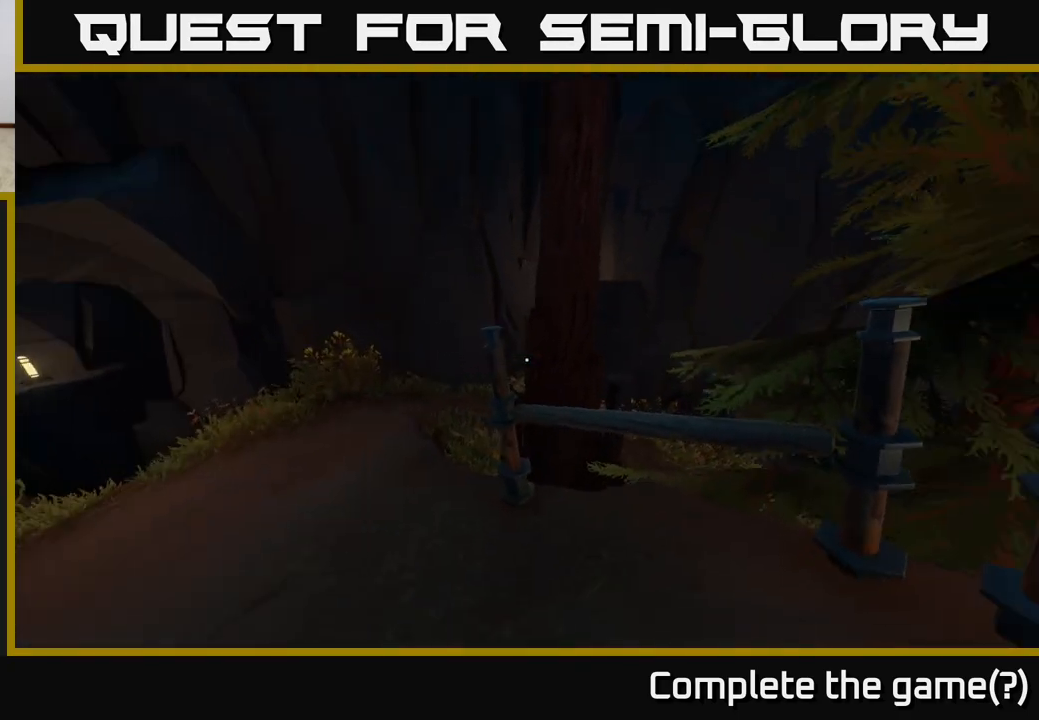
{"buttons": [], "left_stick": "up-left", "right_stick": "center", "events": [[133, "right_stick", "center"], [200, "left_stick", "up-left"]]}
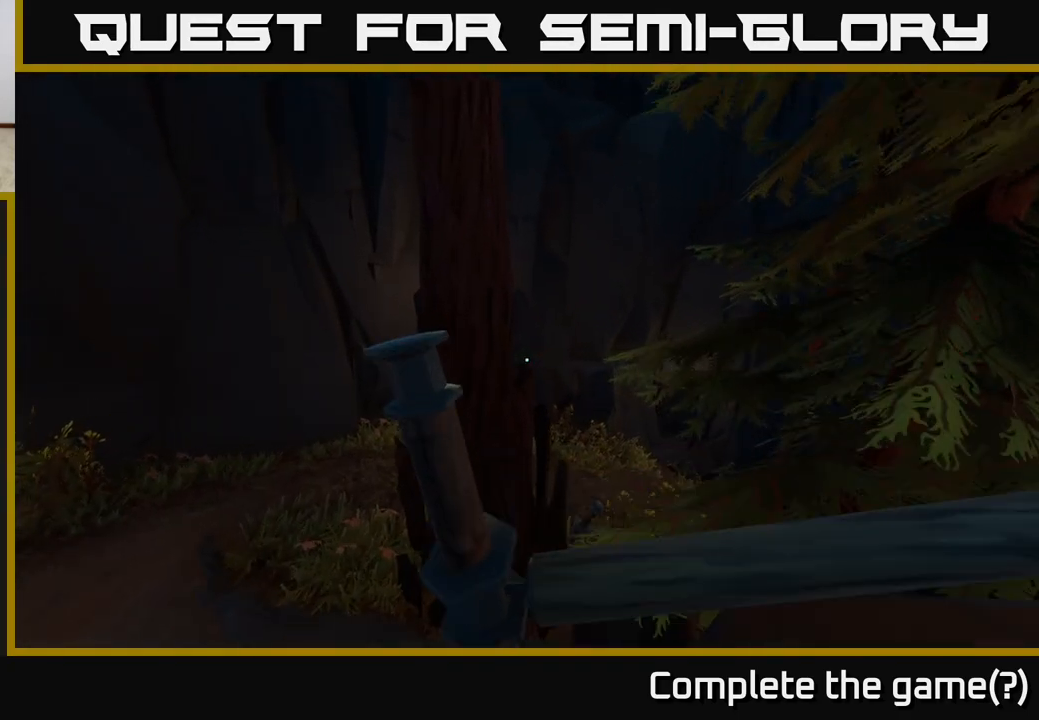
{"buttons": [], "left_stick": "left", "right_stick": "right", "events": [[150, "right_stick", "down-right"], [217, "left_stick", "left"], [250, "right_stick", "right"]]}
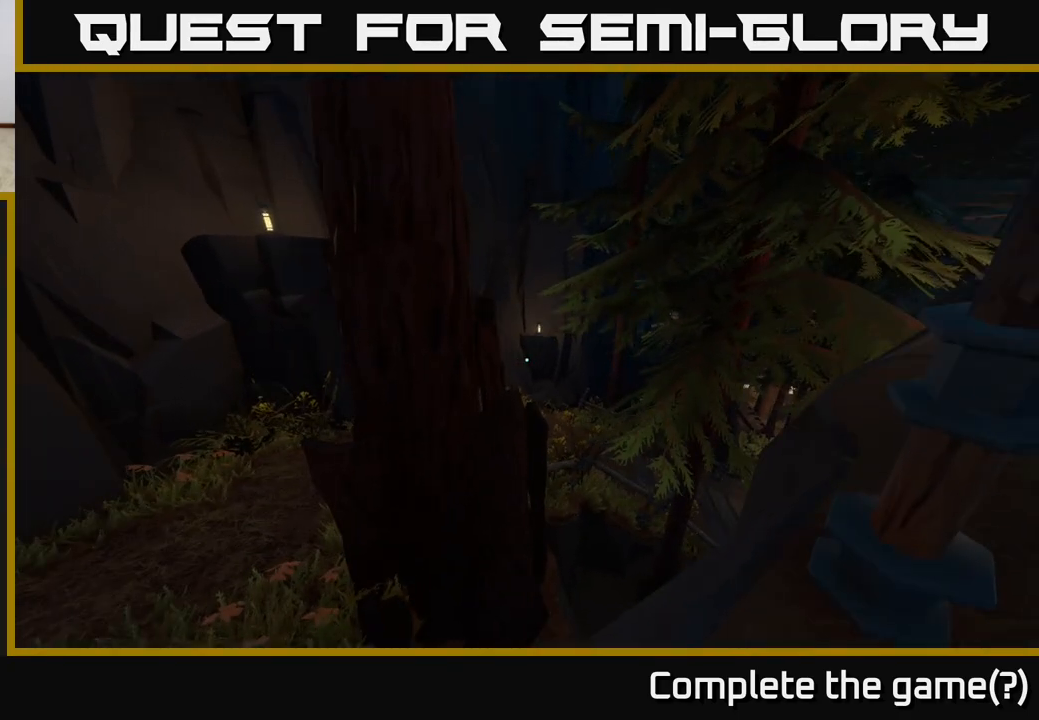
{"buttons": [], "left_stick": "left", "right_stick": "center", "events": [[50, "right_stick", "center"]]}
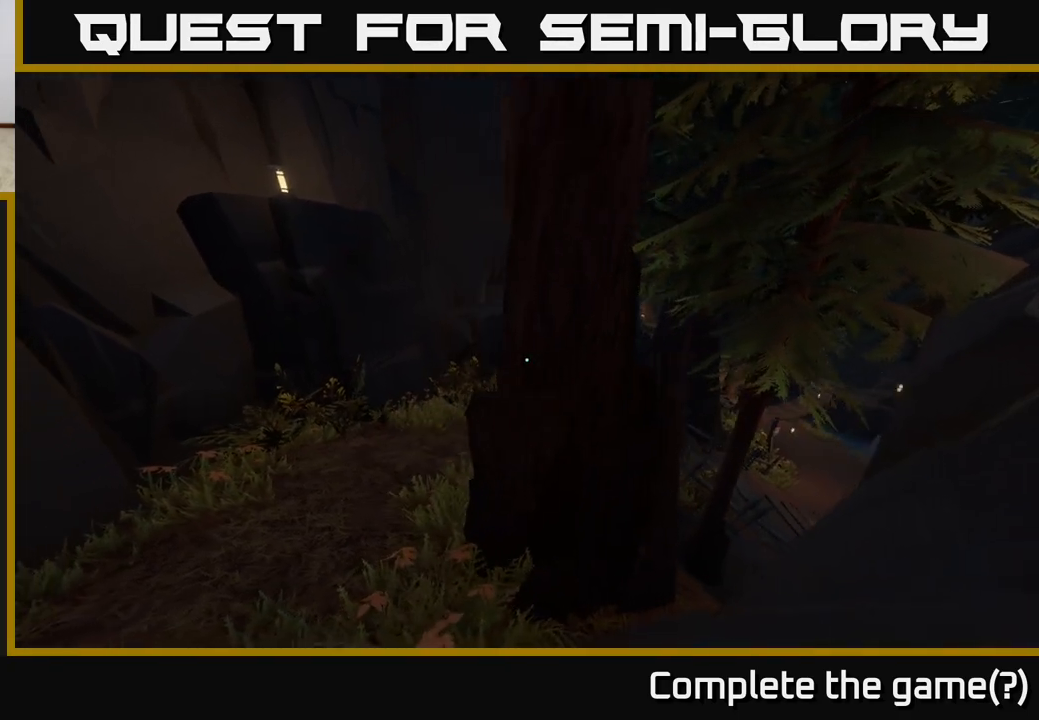
{"buttons": [], "left_stick": "up-left", "right_stick": "down-right", "events": [[83, "right_stick", "down-right"], [133, "left_stick", "up-left"]]}
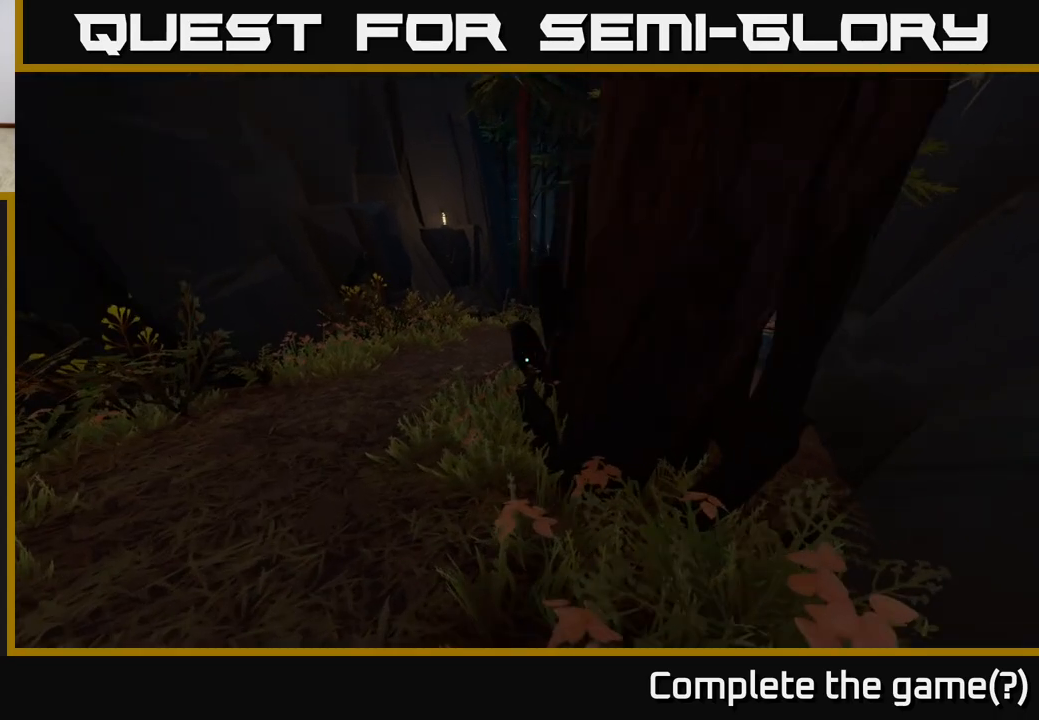
{"buttons": [], "left_stick": "up-left", "right_stick": "up-right", "events": [[167, "right_stick", "center"], [367, "right_stick", "up-right"]]}
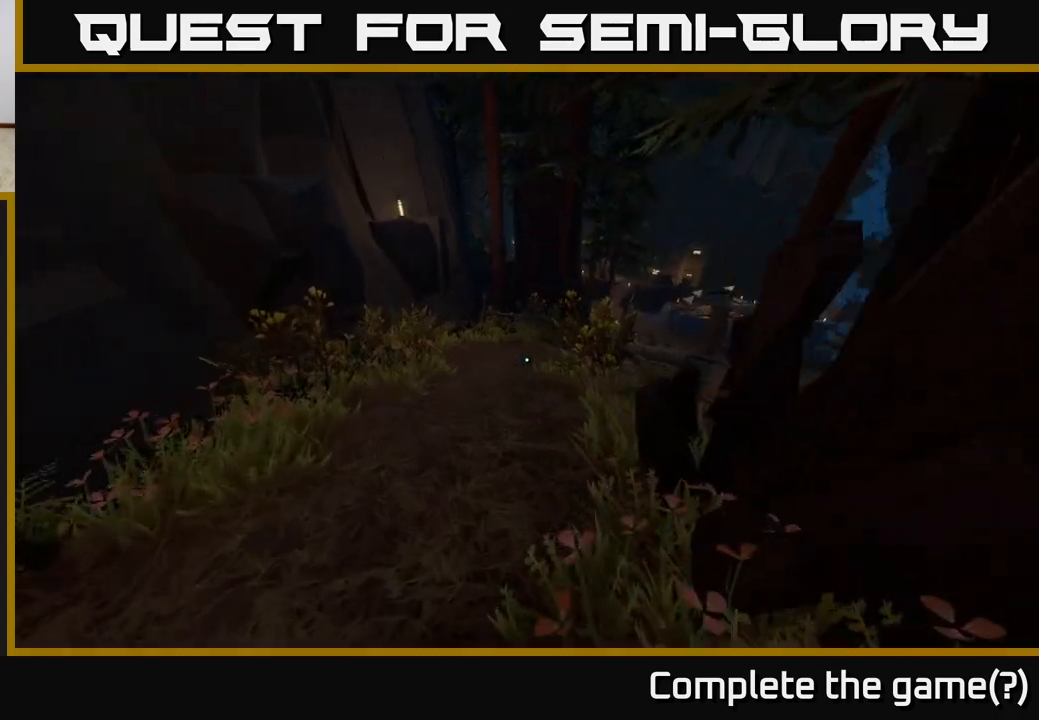
{"buttons": [], "left_stick": "up-left", "right_stick": "right", "events": [[300, "right_stick", "right"]]}
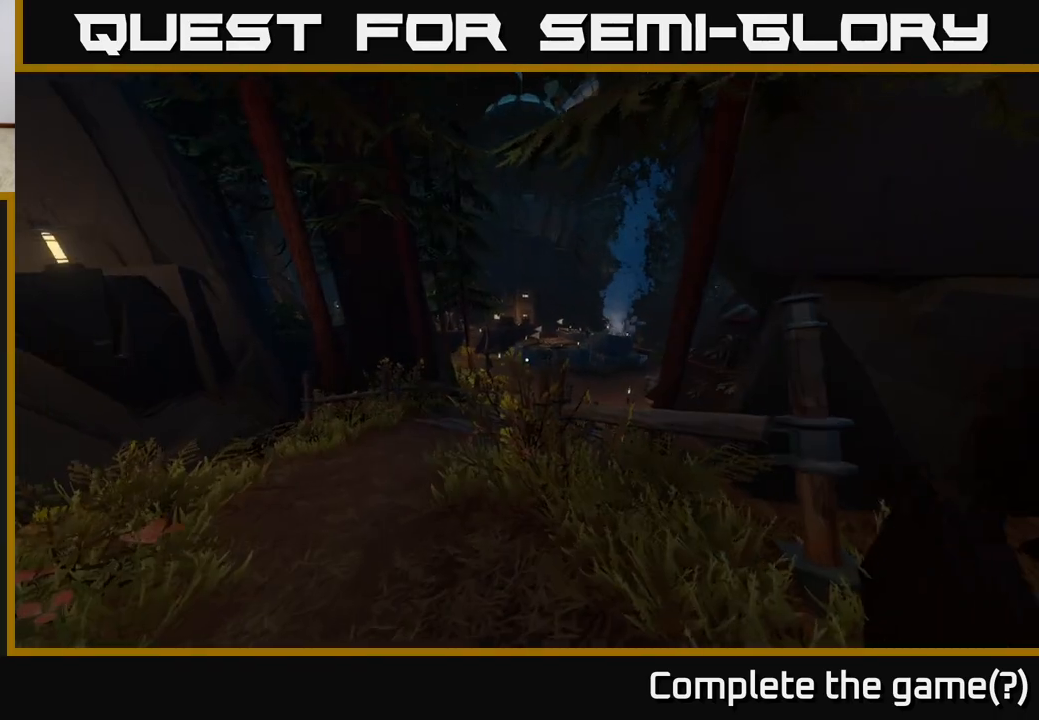
{"buttons": [], "left_stick": "up-left", "right_stick": "center", "events": [[67, "right_stick", "center"], [350, "right_stick", "down-left"], [500, "right_stick", "center"]]}